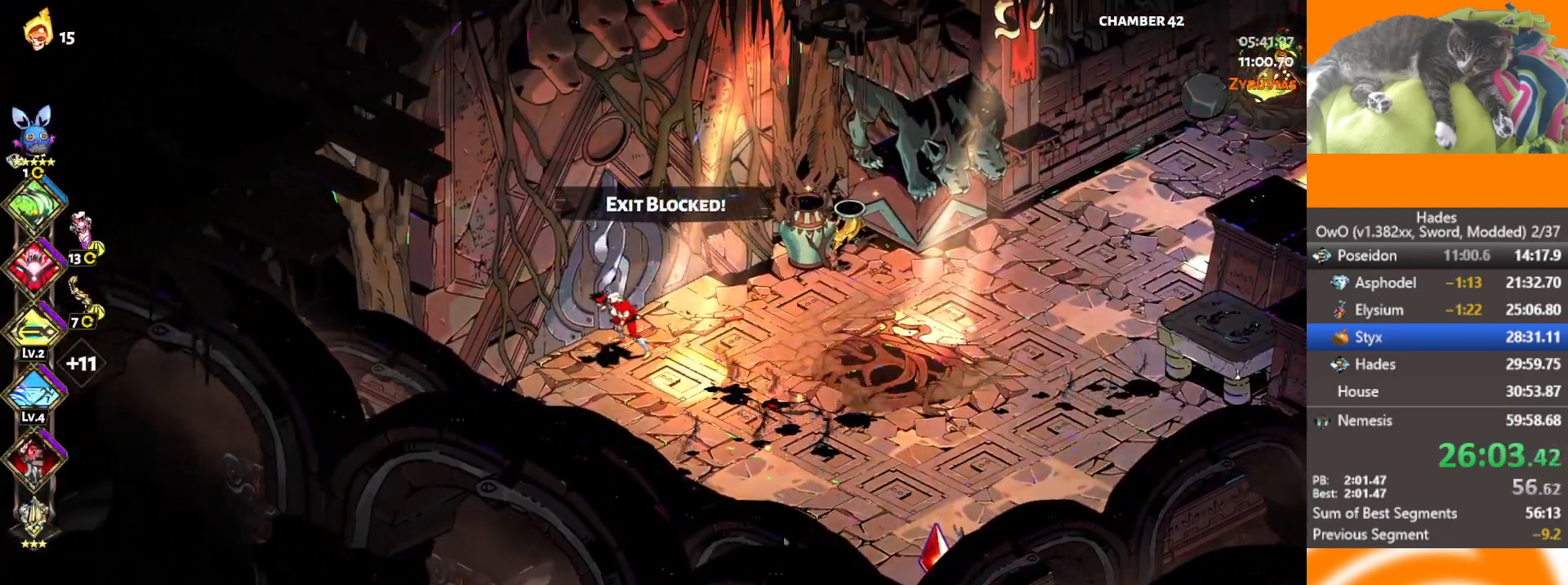
Gameplay with a controller (Xbox layout); each line is a JSON object with the inputs held at the frame after it. "button_events" lists button changes between this image and that frame as [ms after this image, input, new state], when the widget could be followed in between (sticks are given only as held states).
{"buttons": [], "left_stick": "center", "right_stick": "center", "button_events": [[17, "Y", "down"], [83, "Y", "up"], [233, "Y", "down"], [300, "Y", "up"]]}
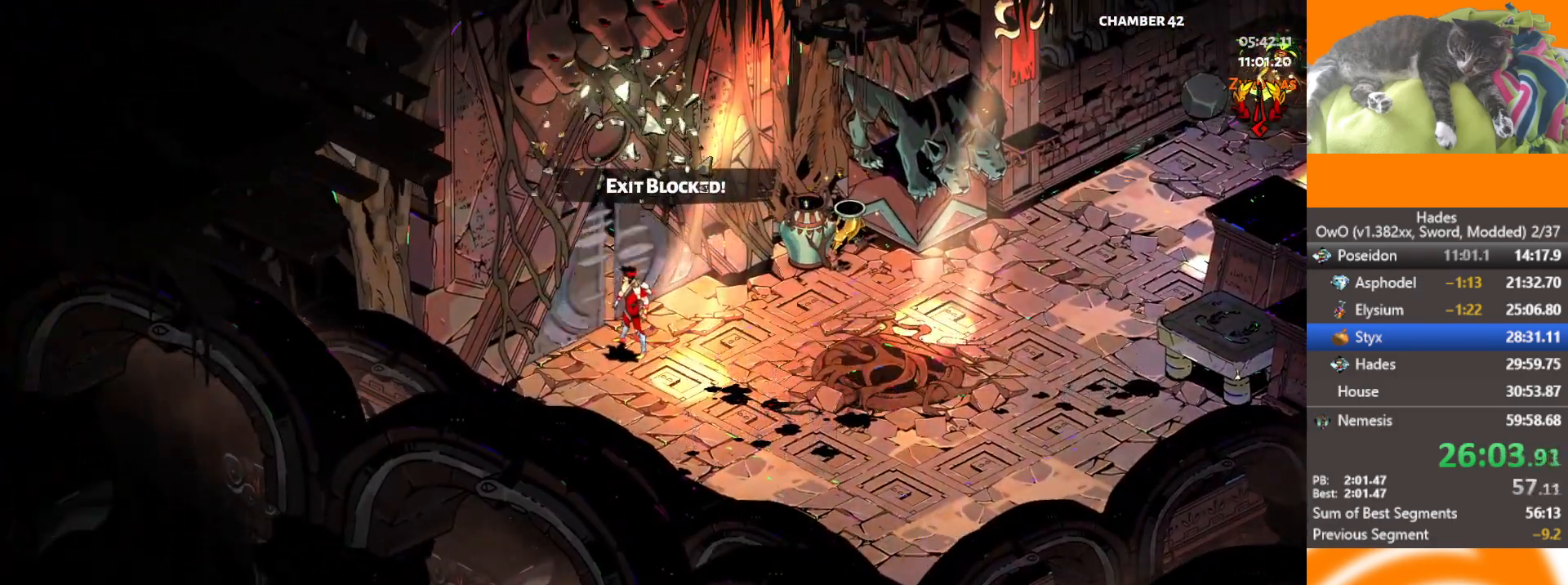
{"buttons": [], "left_stick": "center", "right_stick": "center", "button_events": []}
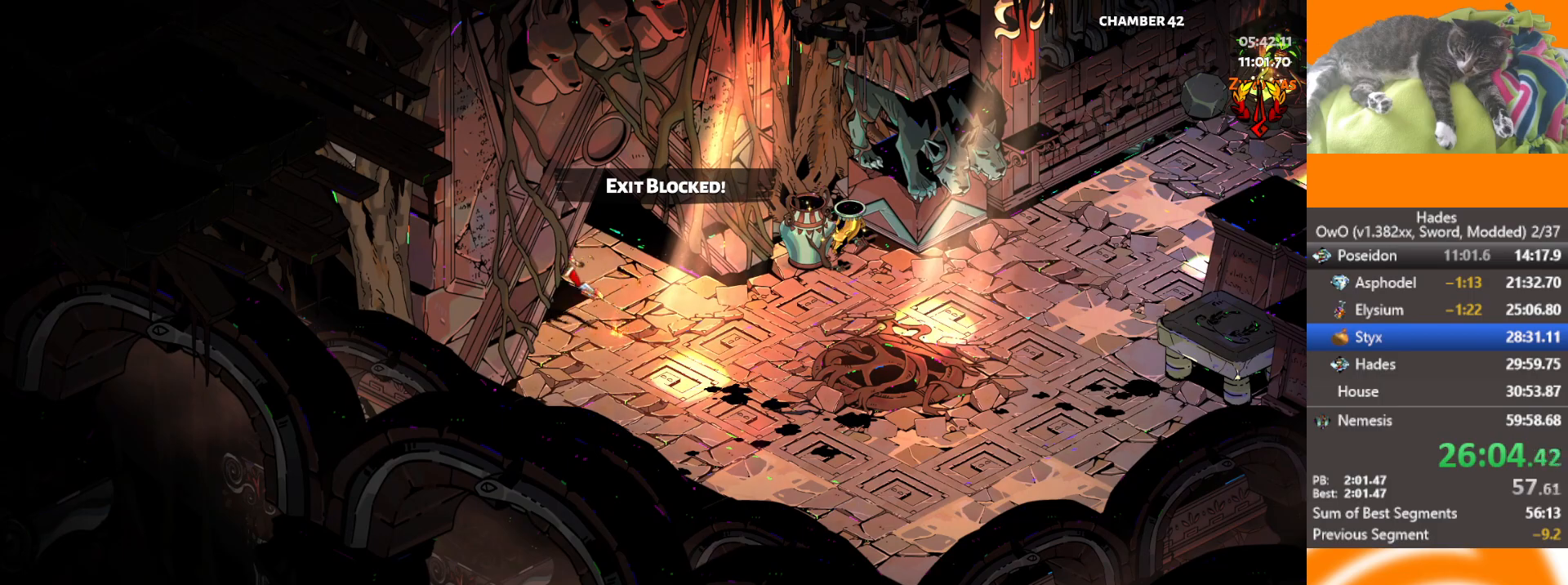
{"buttons": ["L2"], "left_stick": "left", "right_stick": "center", "button_events": [[433, "L2", "down"]]}
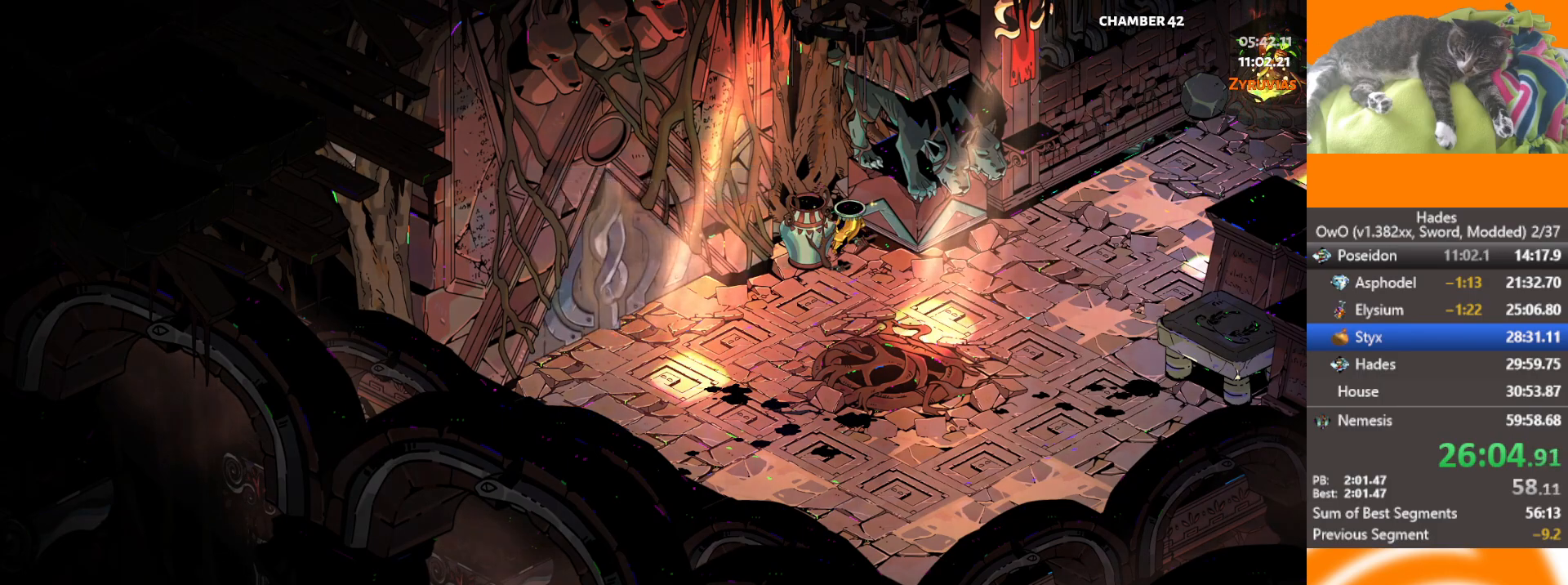
{"buttons": ["L2"], "left_stick": "up-left", "right_stick": "center", "button_events": [[67, "L2", "up"], [167, "L2", "down"], [333, "L2", "up"], [400, "L2", "down"]]}
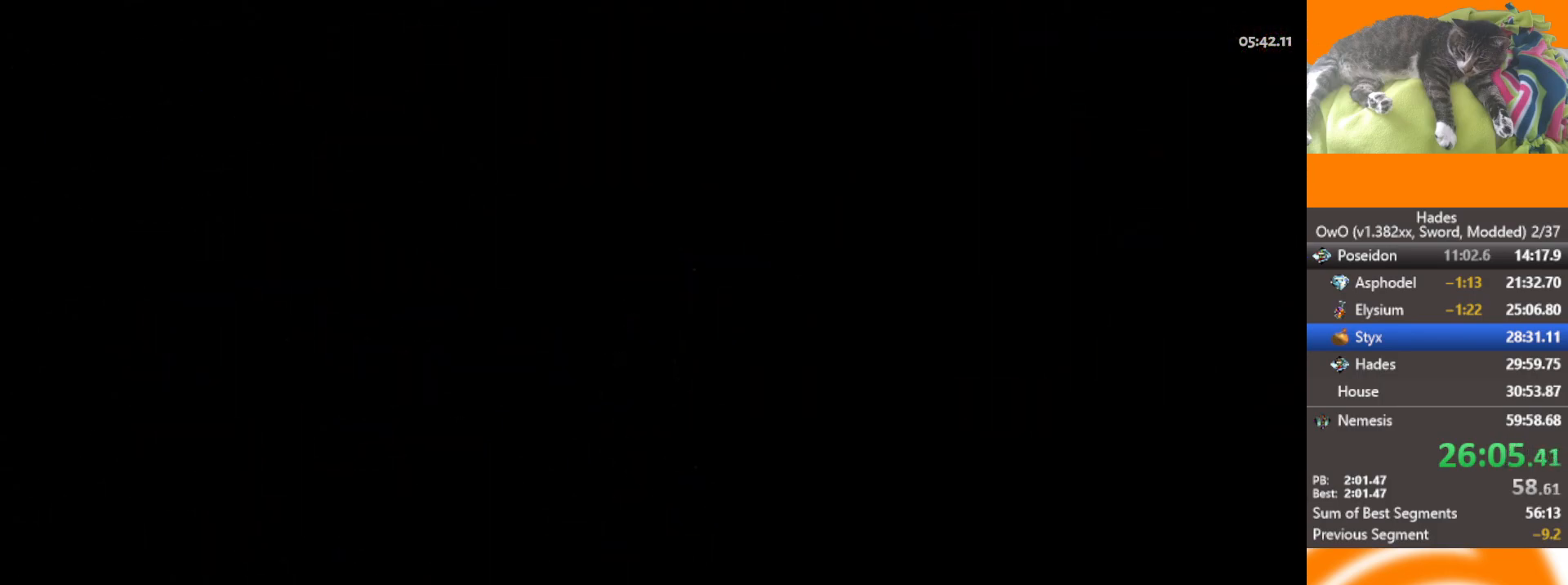
{"buttons": [], "left_stick": "left", "right_stick": "center", "button_events": [[50, "L2", "up"]]}
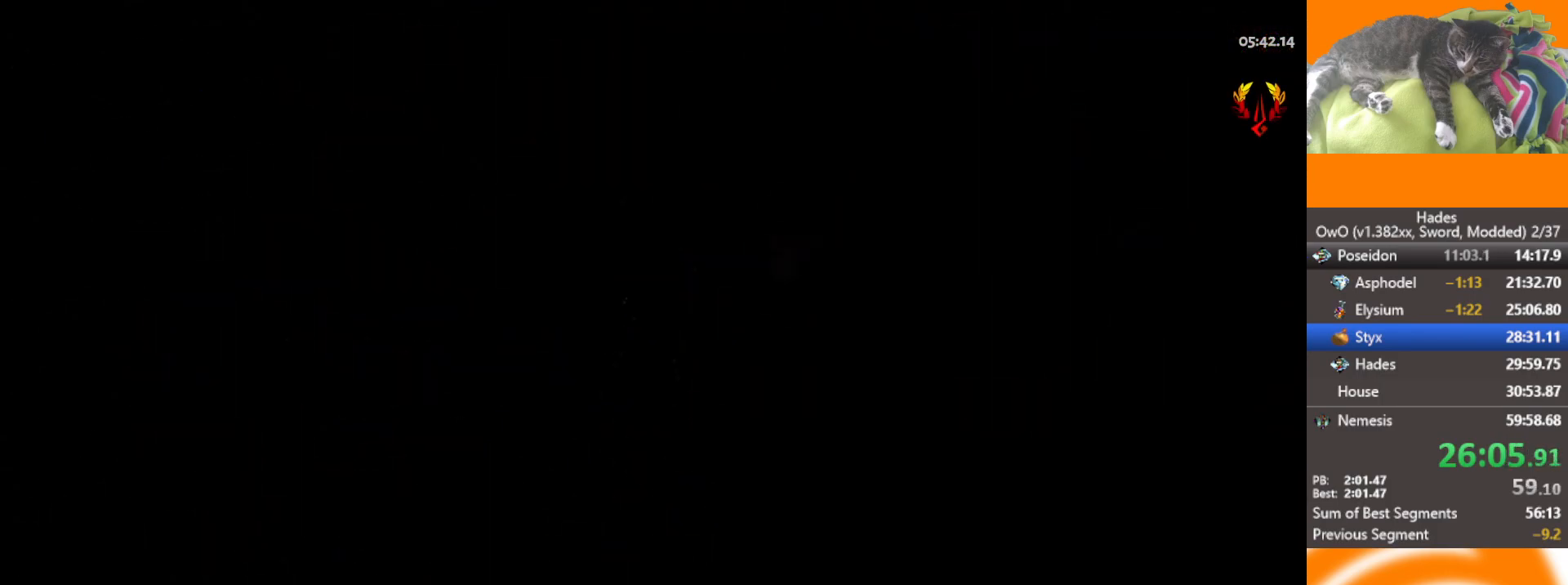
{"buttons": ["L2"], "left_stick": "up-left", "right_stick": "center"}
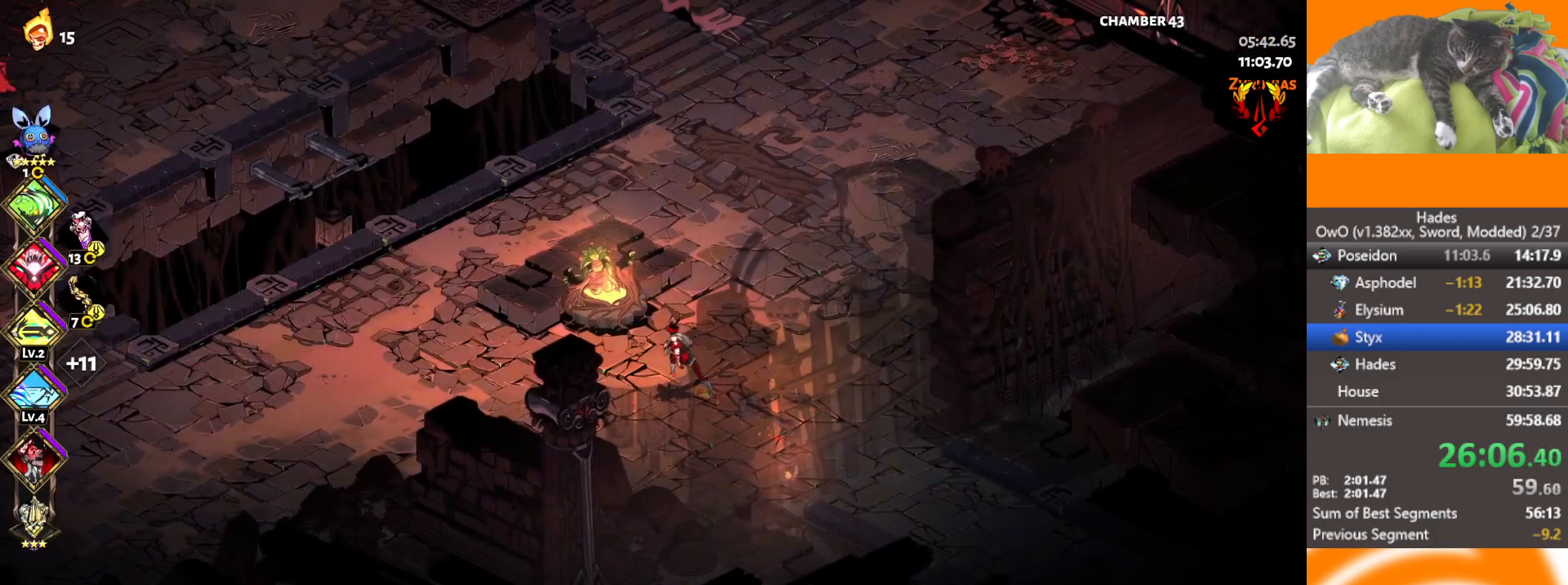
{"buttons": ["L2"], "left_stick": "left", "right_stick": "center"}
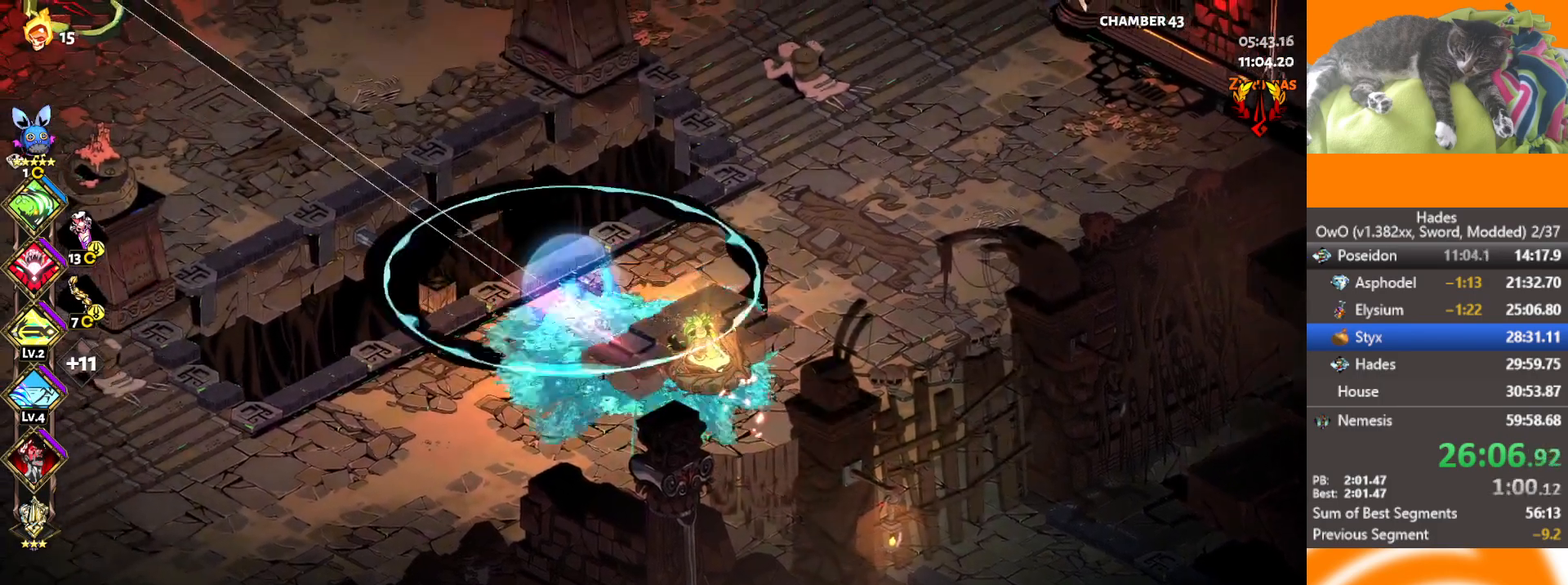
{"buttons": ["L2"], "left_stick": "left", "right_stick": "center", "button_events": [[233, "L2", "up"], [300, "L2", "down"]]}
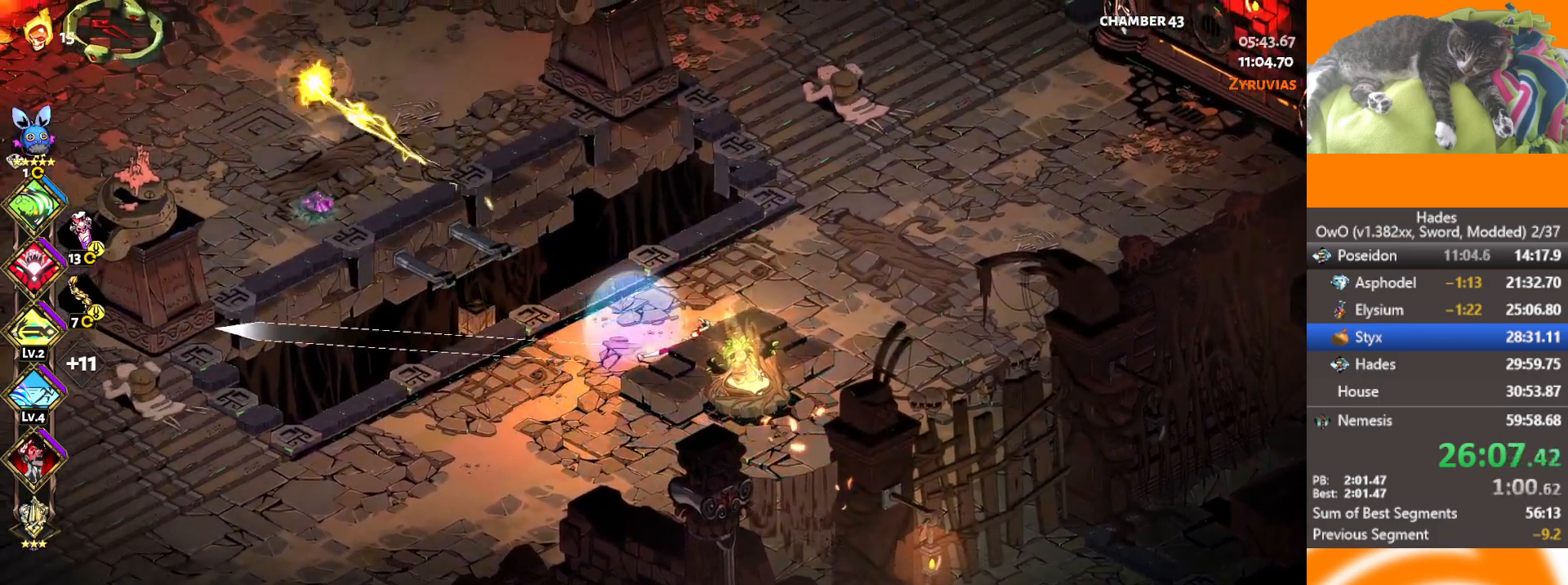
{"buttons": ["L2"], "left_stick": "left", "right_stick": "center", "button_events": [[283, "L2", "up"], [383, "L2", "down"]]}
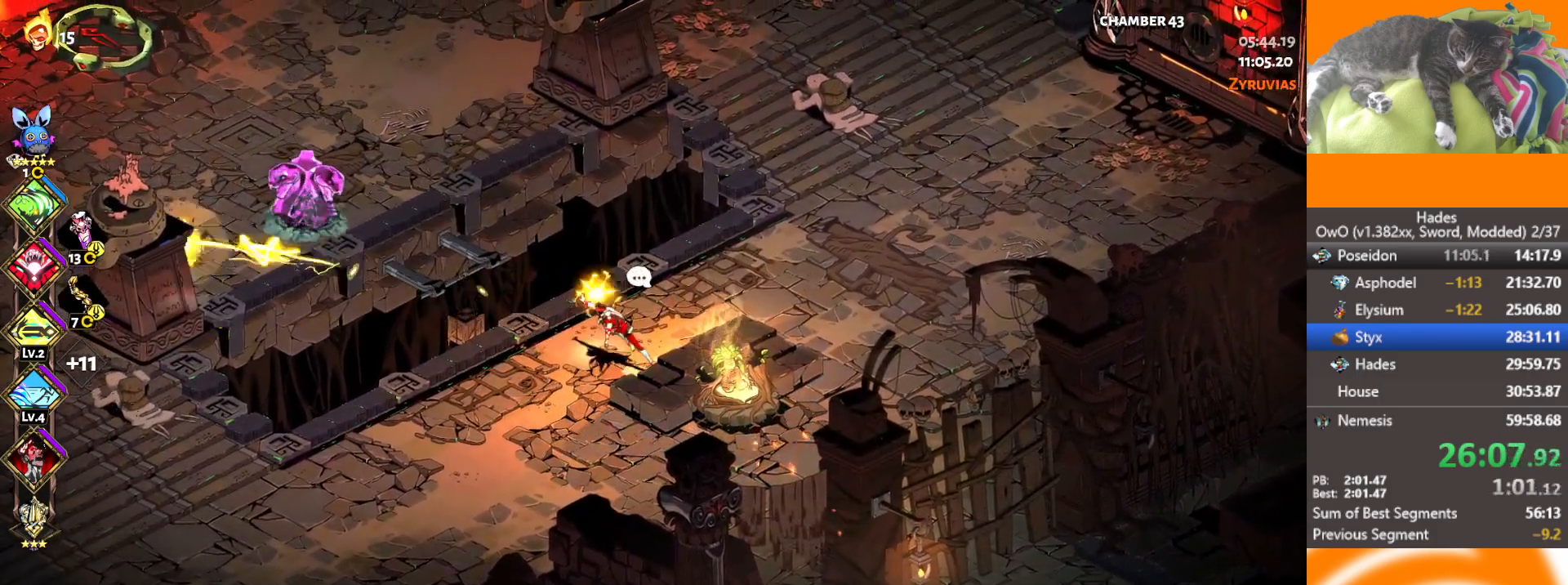
{"buttons": [], "left_stick": "left", "right_stick": "center", "button_events": [[33, "L2", "up"], [317, "A", "down"], [483, "A", "up"]]}
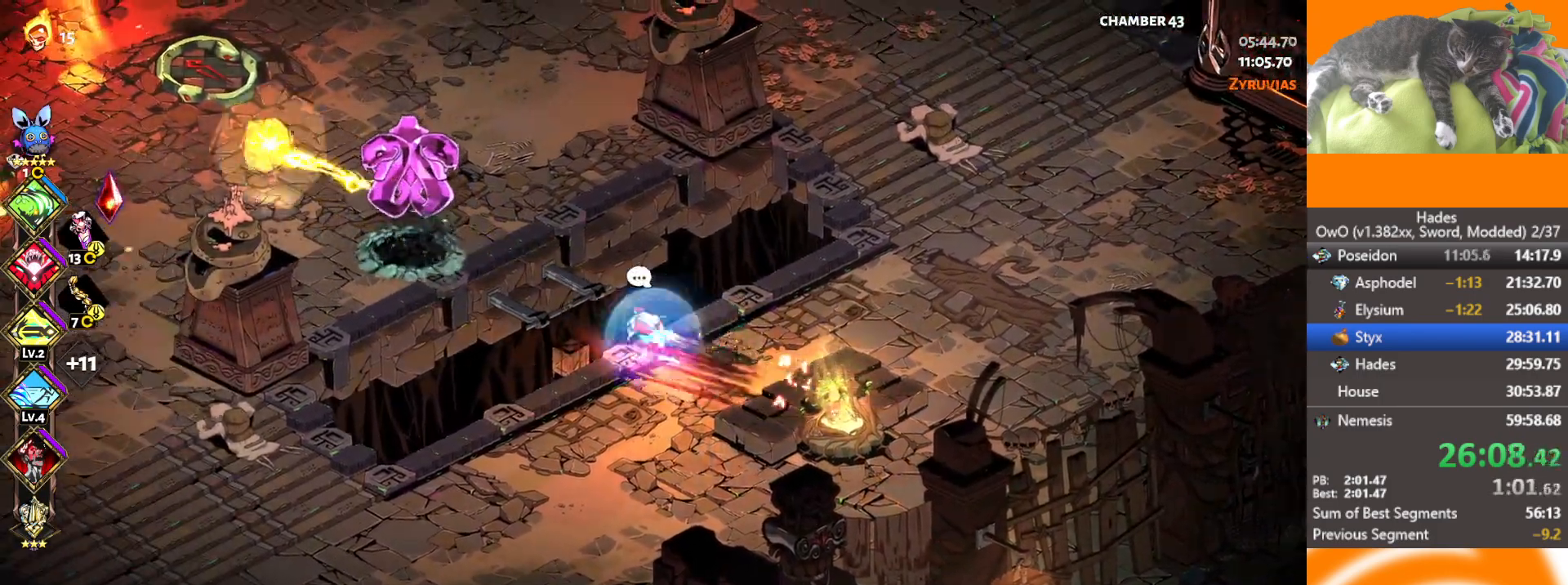
{"buttons": ["R1"], "left_stick": "center", "right_stick": "center", "button_events": [[217, "A", "down"], [333, "A", "up"], [417, "R1", "down"]]}
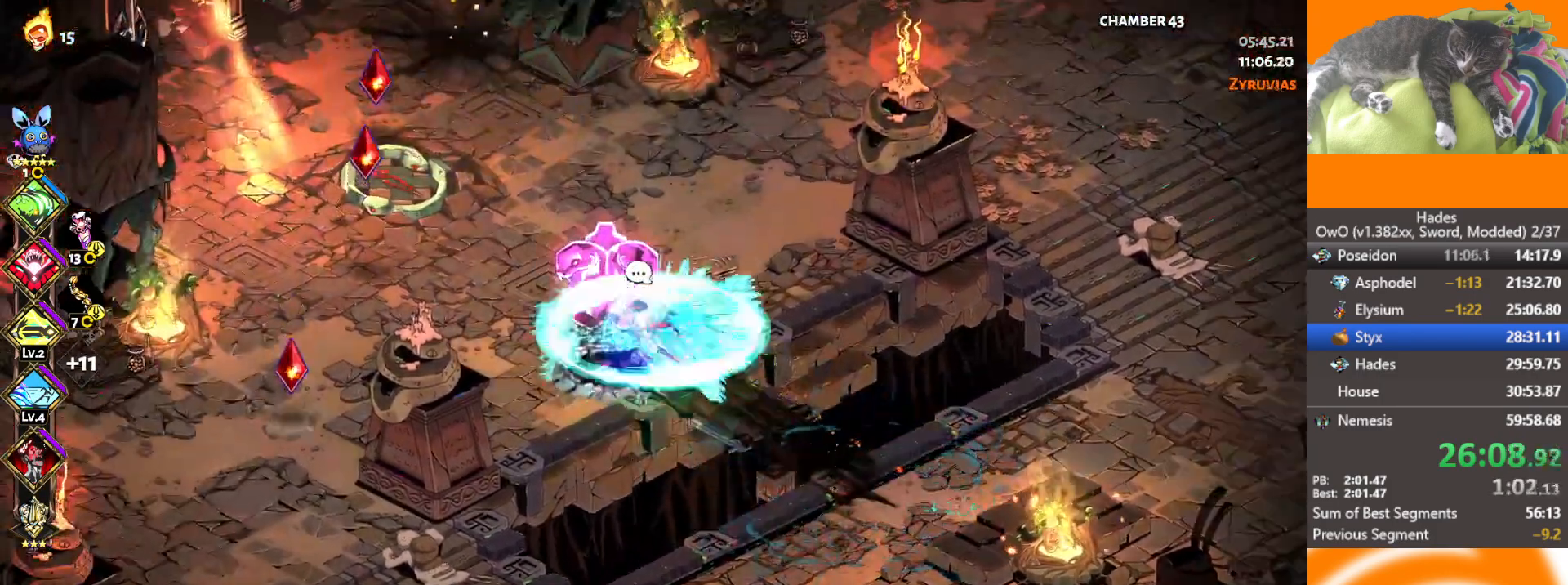
{"buttons": [], "left_stick": "center", "right_stick": "center", "button_events": [[317, "R1", "up"]]}
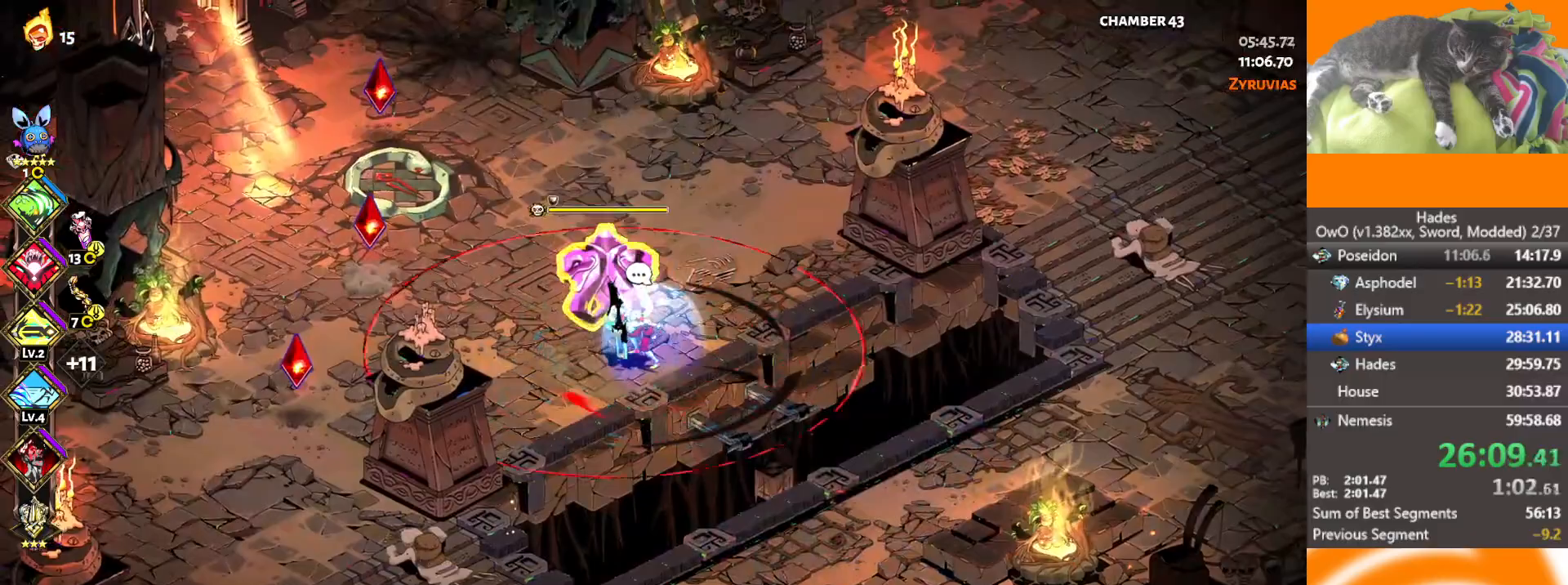
{"buttons": ["A", "X"], "left_stick": "up-right", "right_stick": "center", "button_events": [[350, "A", "down"], [383, "X", "down"]]}
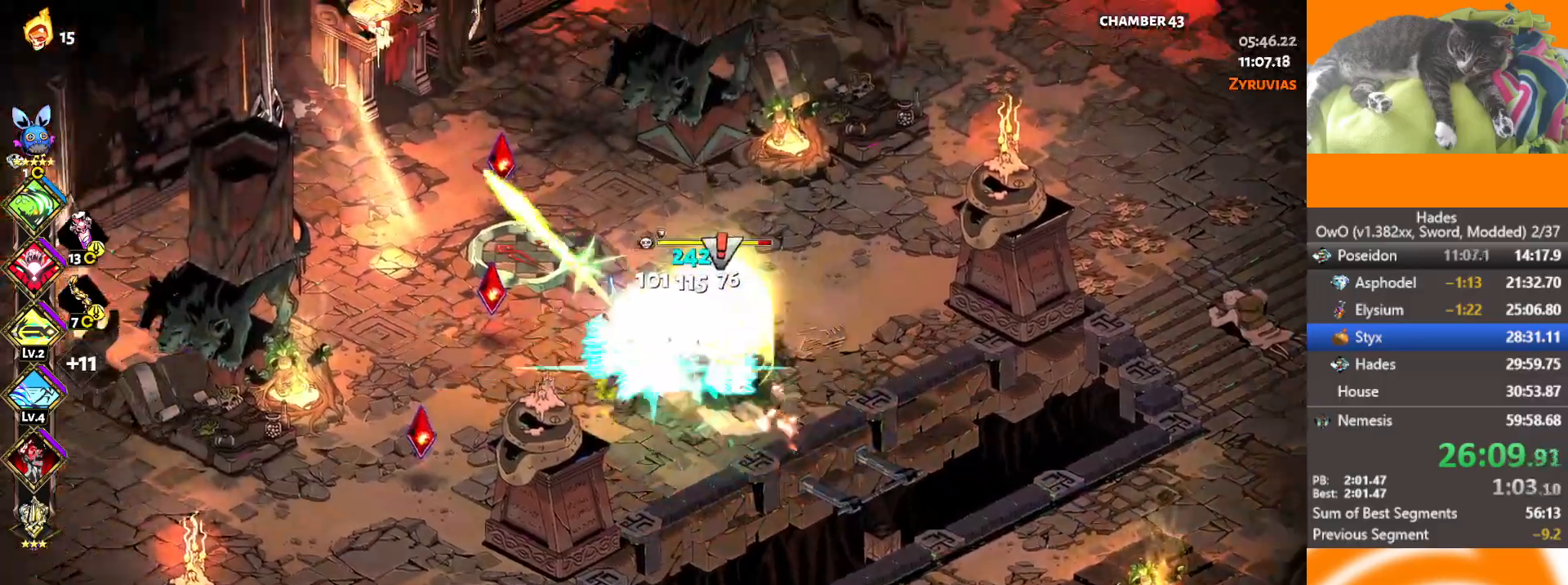
{"buttons": ["A"], "left_stick": "right", "right_stick": "center", "button_events": [[33, "A", "up"], [33, "X", "up"], [67, "L2", "down"], [217, "L2", "up"], [400, "A", "down"]]}
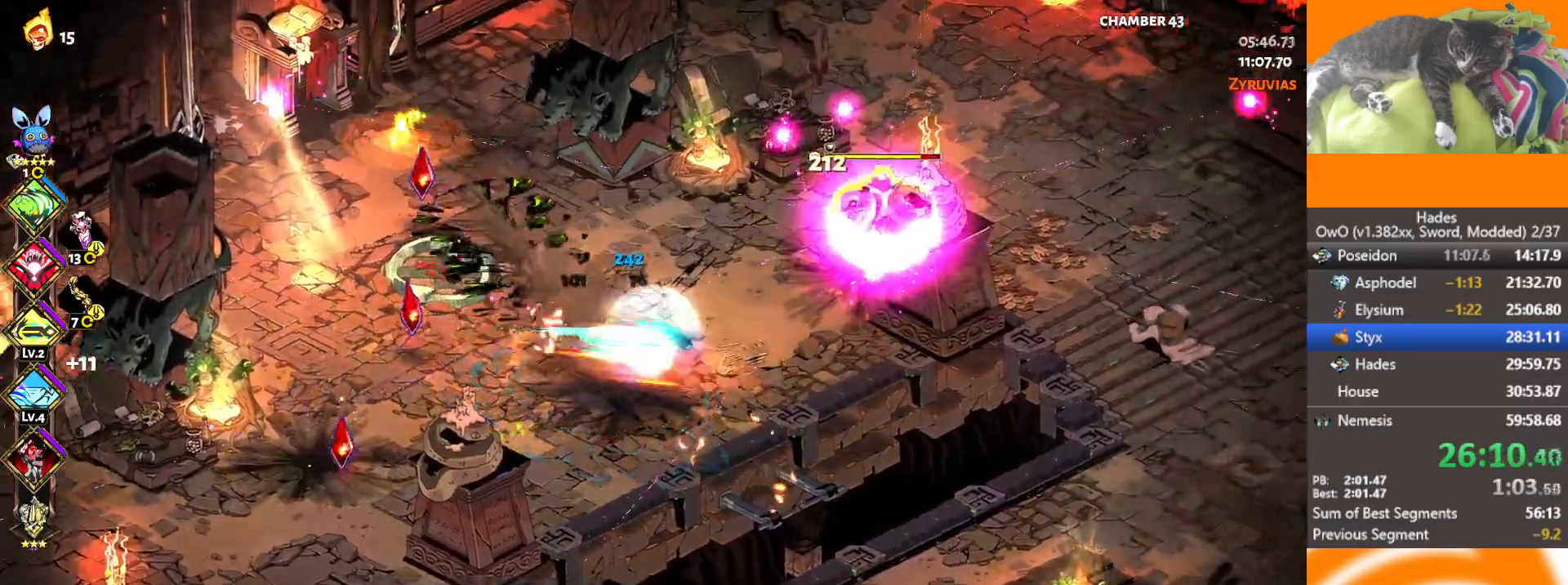
{"buttons": ["R1"], "left_stick": "up-right", "right_stick": "center", "button_events": [[33, "A", "up"], [133, "A", "down"], [200, "X", "down"], [350, "A", "up"], [350, "R1", "down"], [367, "X", "up"]]}
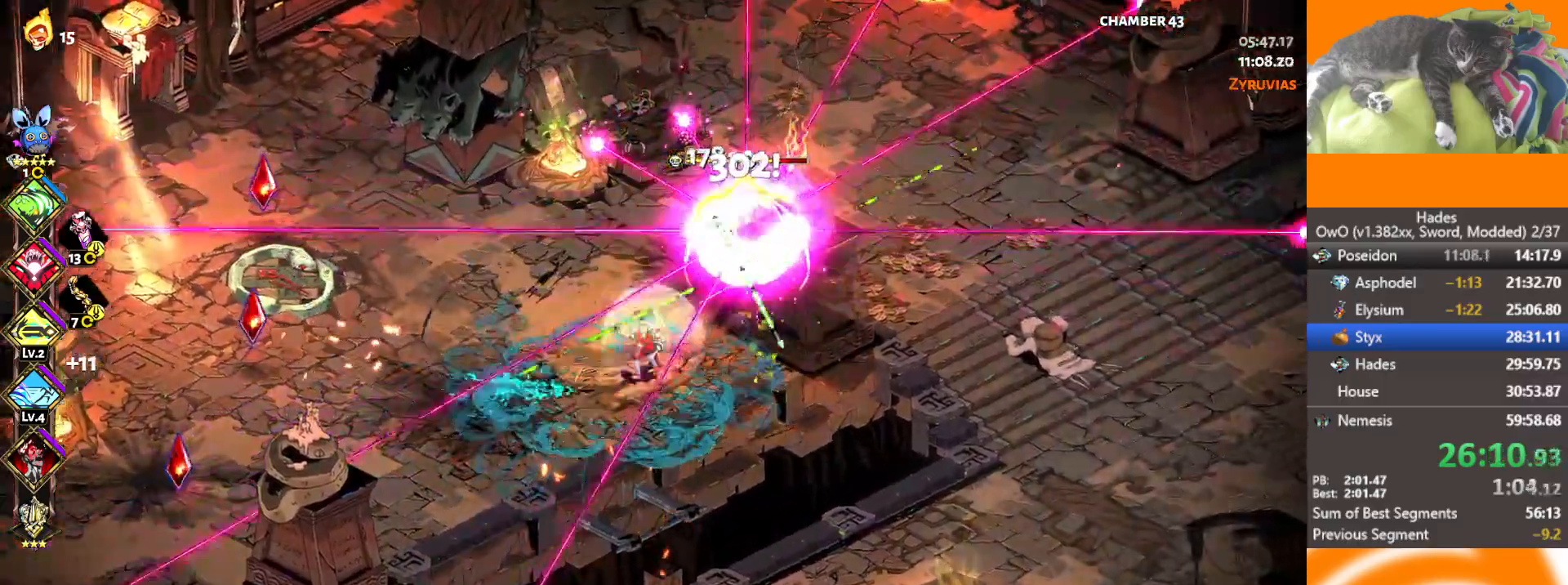
{"buttons": ["A", "X"], "left_stick": "right", "right_stick": "center", "button_events": [[233, "R1", "up"], [433, "A", "down"], [450, "X", "down"]]}
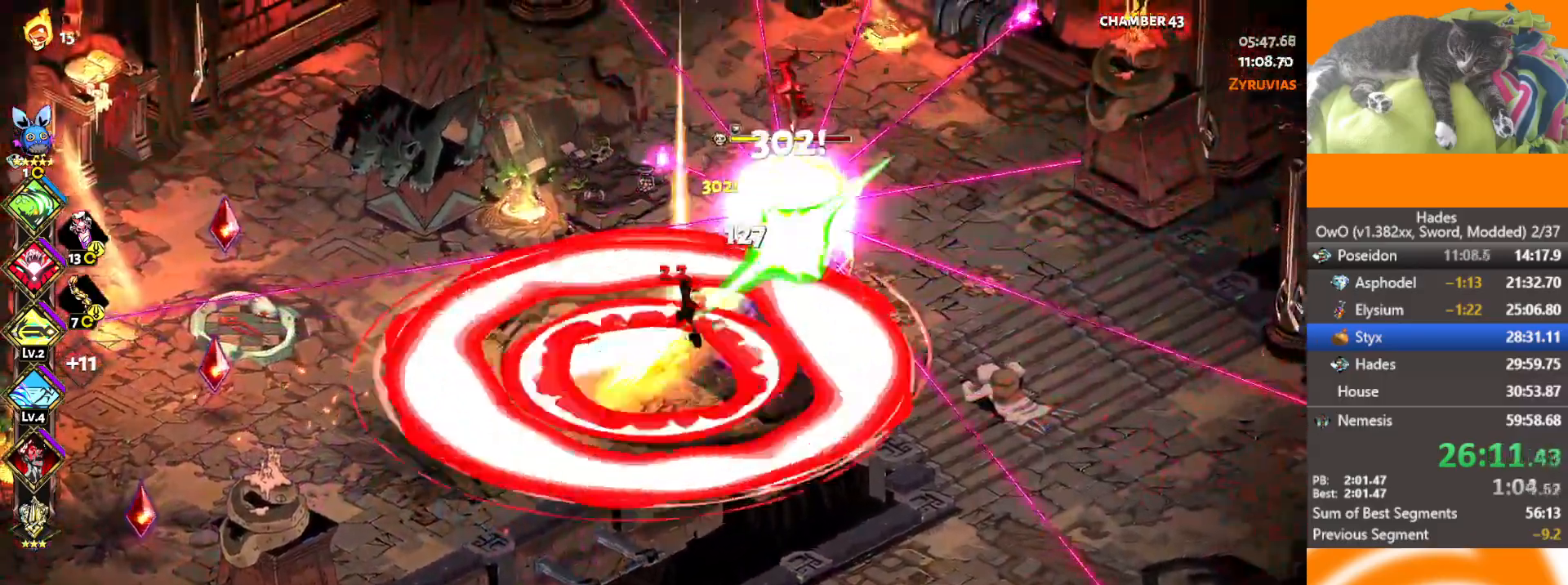
{"buttons": [], "left_stick": "up-left", "right_stick": "center", "button_events": [[150, "A", "up"], [150, "X", "up"], [217, "A", "down"], [233, "X", "down"], [333, "A", "up"], [333, "X", "up"], [367, "R1", "down"], [450, "R1", "up"]]}
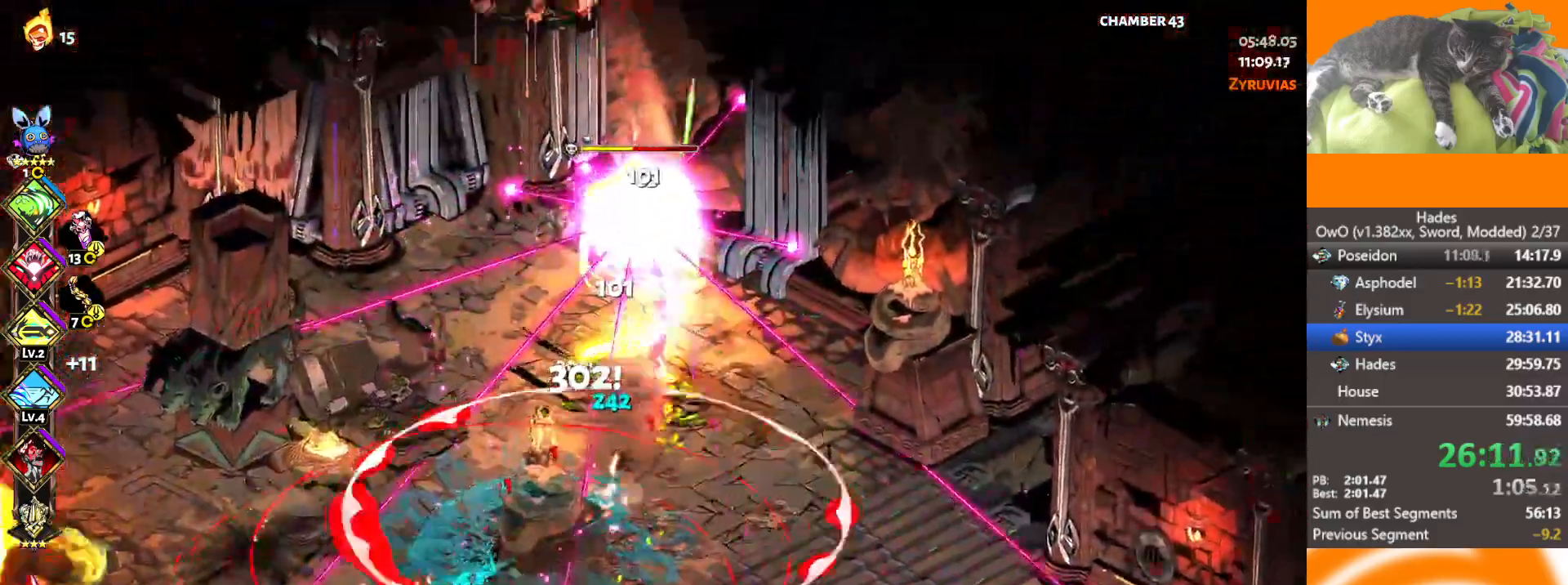
{"buttons": [], "left_stick": "up-right", "right_stick": "center", "button_events": [[17, "R1", "down"], [133, "R1", "up"], [183, "R1", "down"], [383, "R1", "up"]]}
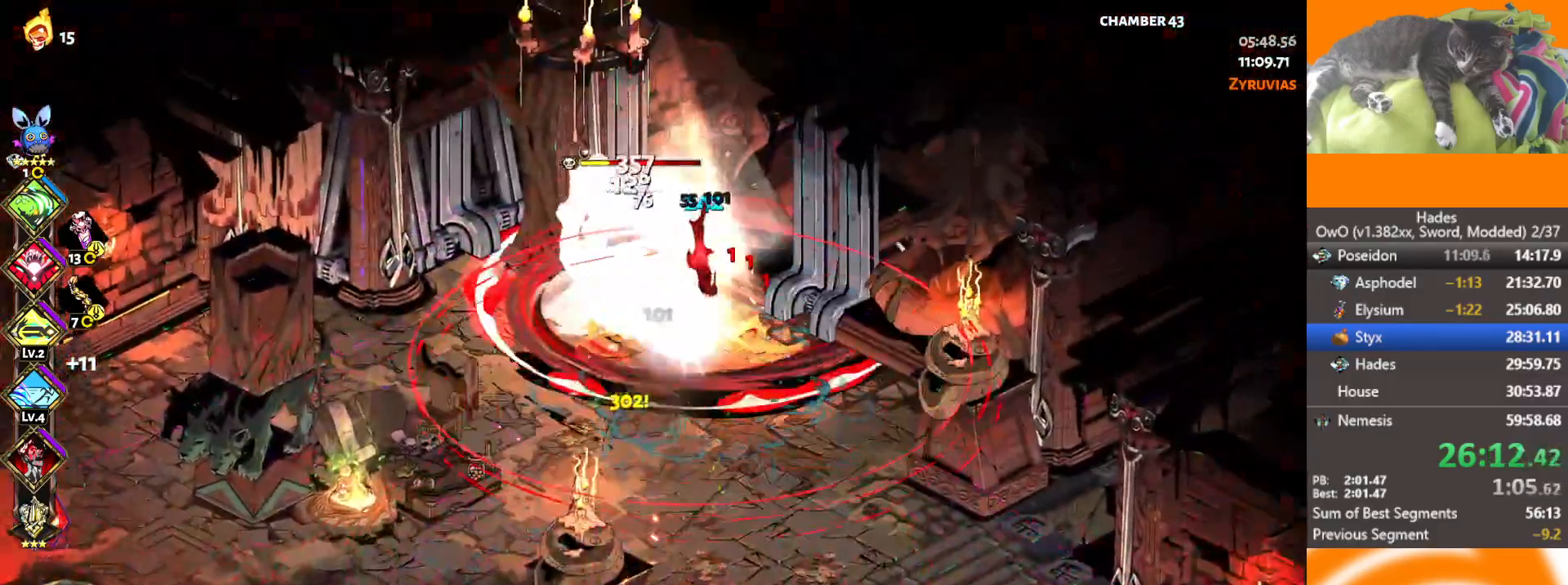
{"buttons": ["A", "X"], "left_stick": "up-left", "right_stick": "center"}
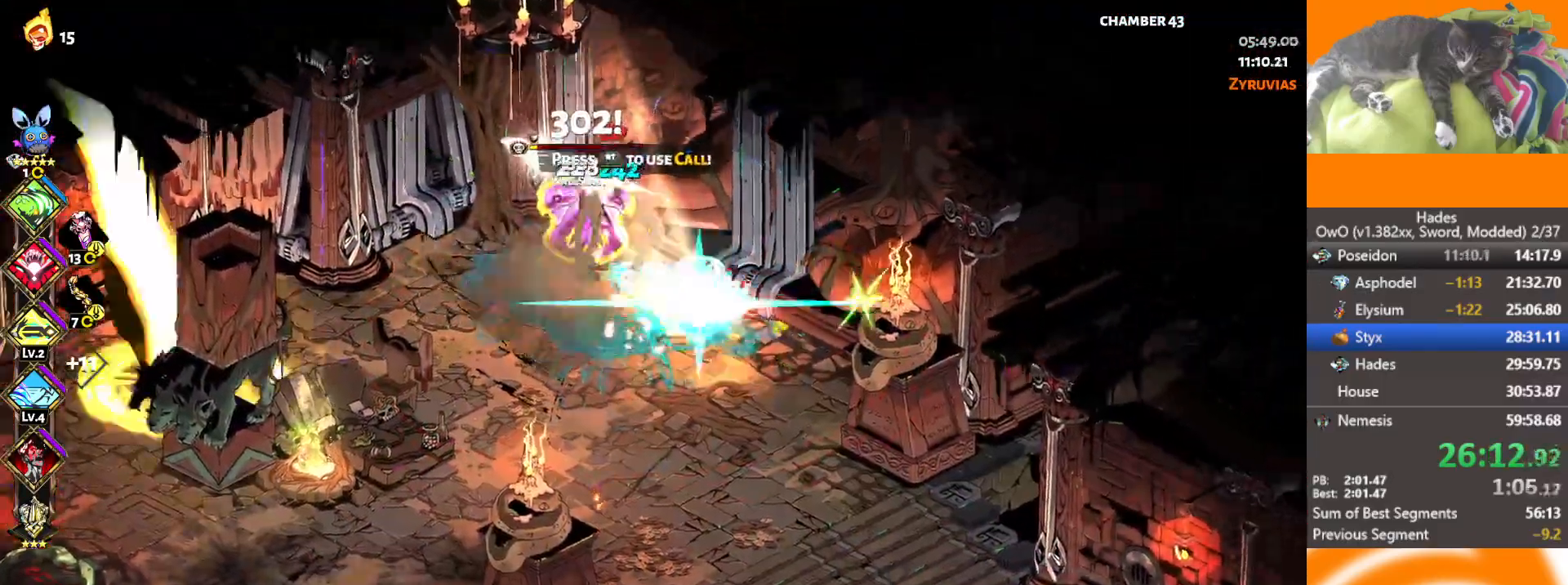
{"buttons": [], "left_stick": "left", "right_stick": "center"}
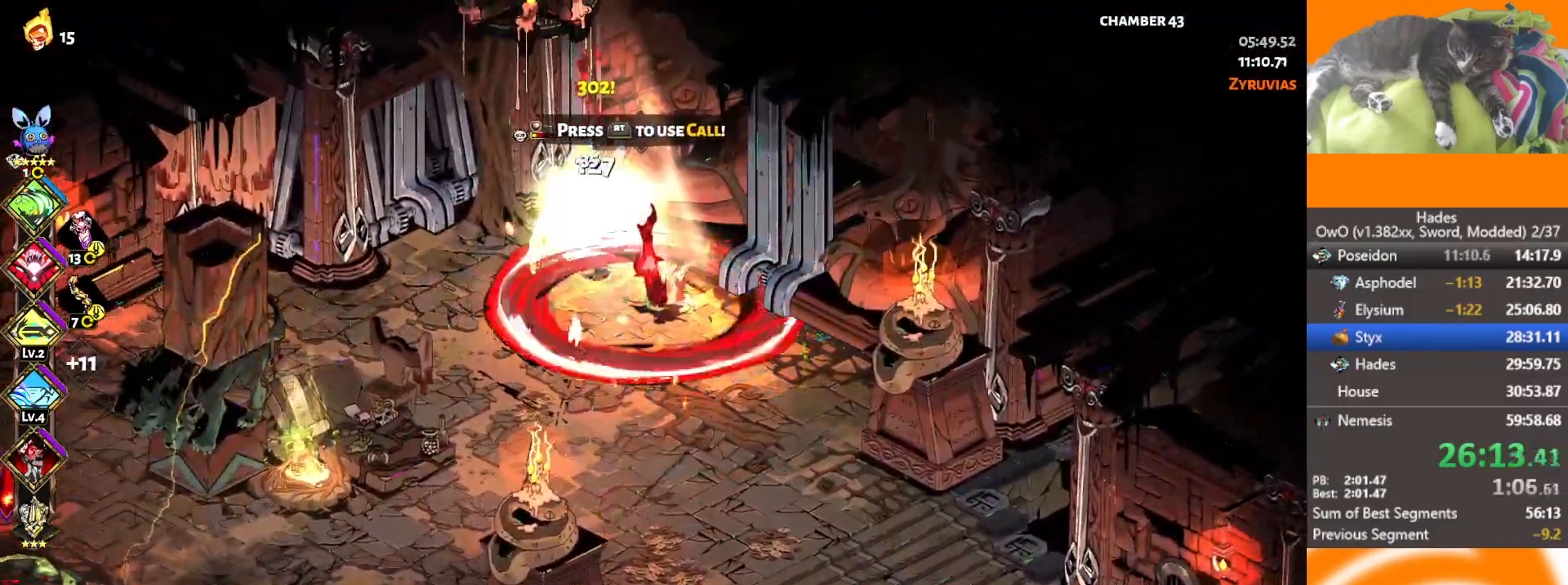
{"buttons": [], "left_stick": "down-right", "right_stick": "center", "button_events": [[33, "A", "down"], [50, "X", "down"], [167, "X", "up"], [200, "A", "up"], [333, "A", "down"], [333, "R2", "down"], [333, "X", "down"], [483, "A", "up"], [483, "R2", "up"], [483, "X", "up"]]}
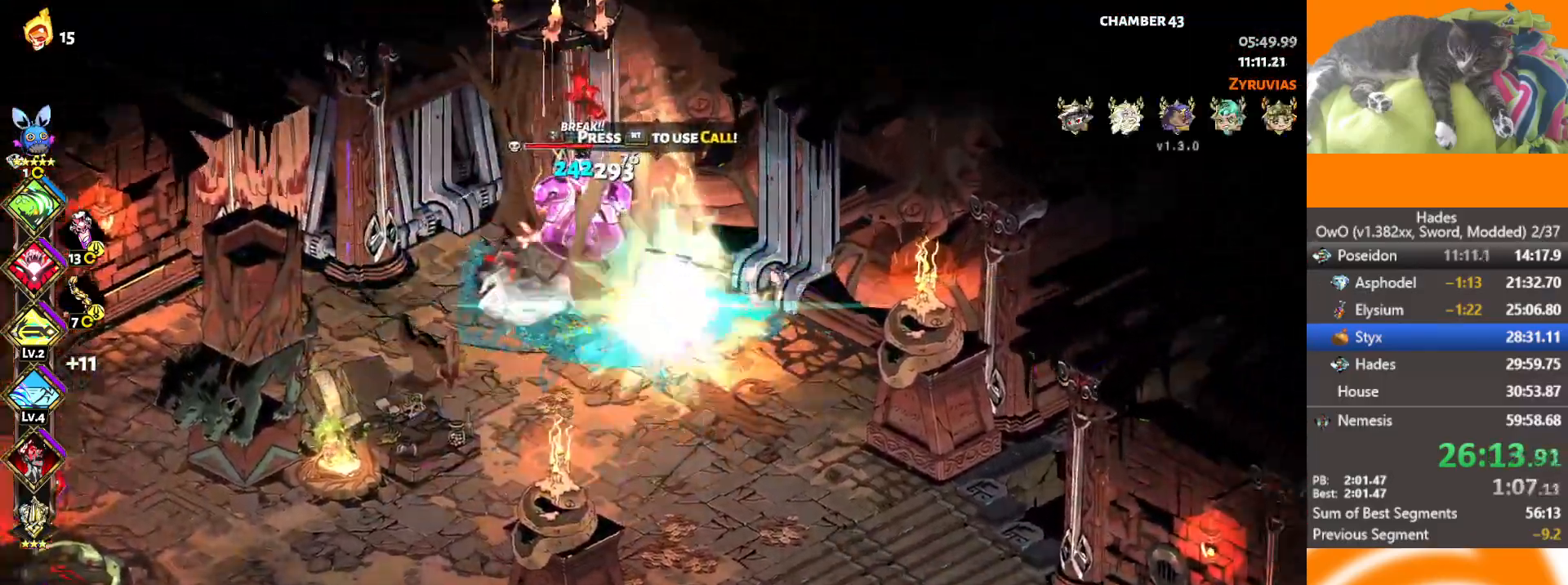
{"buttons": ["A", "X"], "left_stick": "up-right", "right_stick": "center", "button_events": [[100, "L2", "down"], [233, "L2", "up"], [300, "L2", "down"], [383, "L2", "up"], [483, "A", "down"], [500, "X", "down"]]}
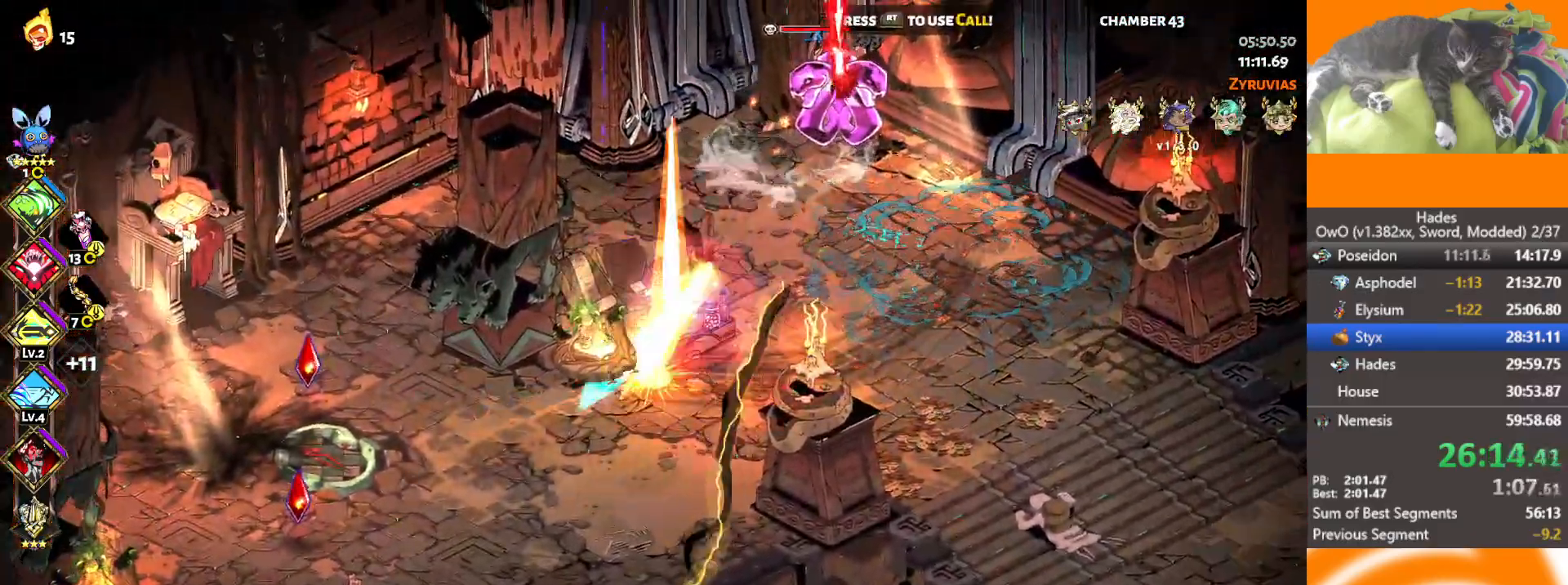
{"buttons": [], "left_stick": "down", "right_stick": "center", "button_events": [[183, "A", "up"], [183, "X", "up"]]}
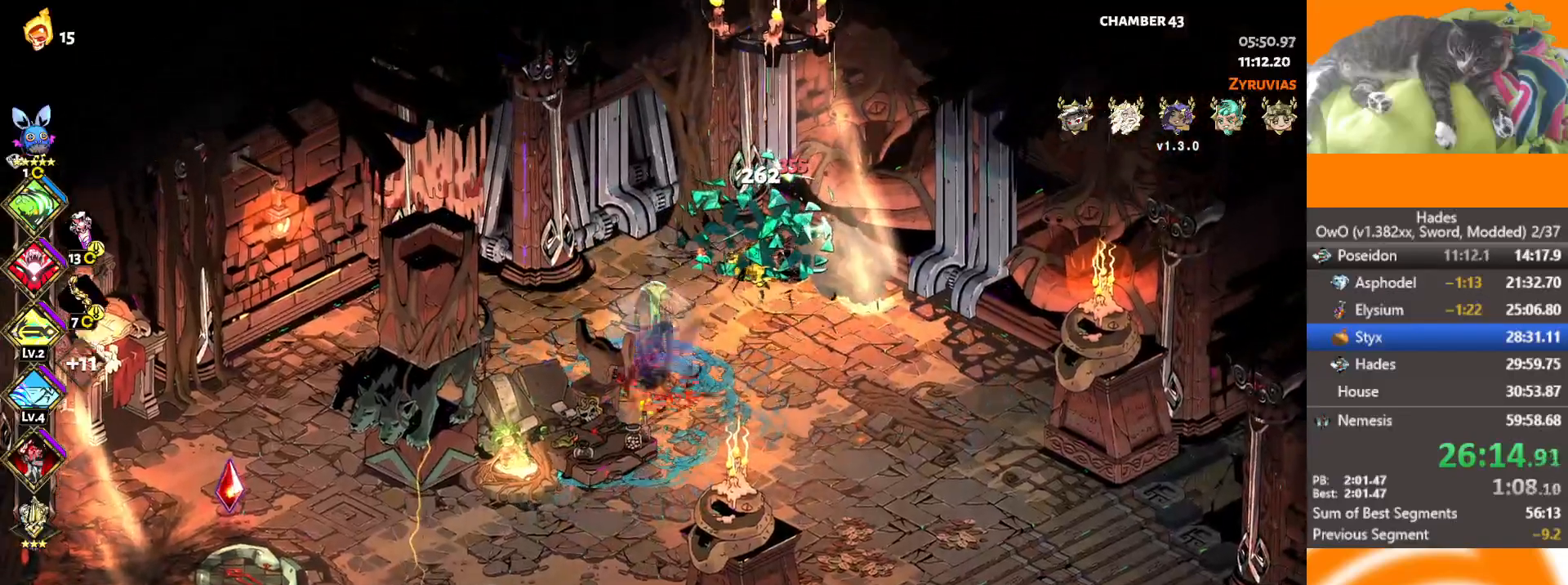
{"buttons": [], "left_stick": "down", "right_stick": "center", "button_events": [[383, "A", "down"], [500, "A", "up"]]}
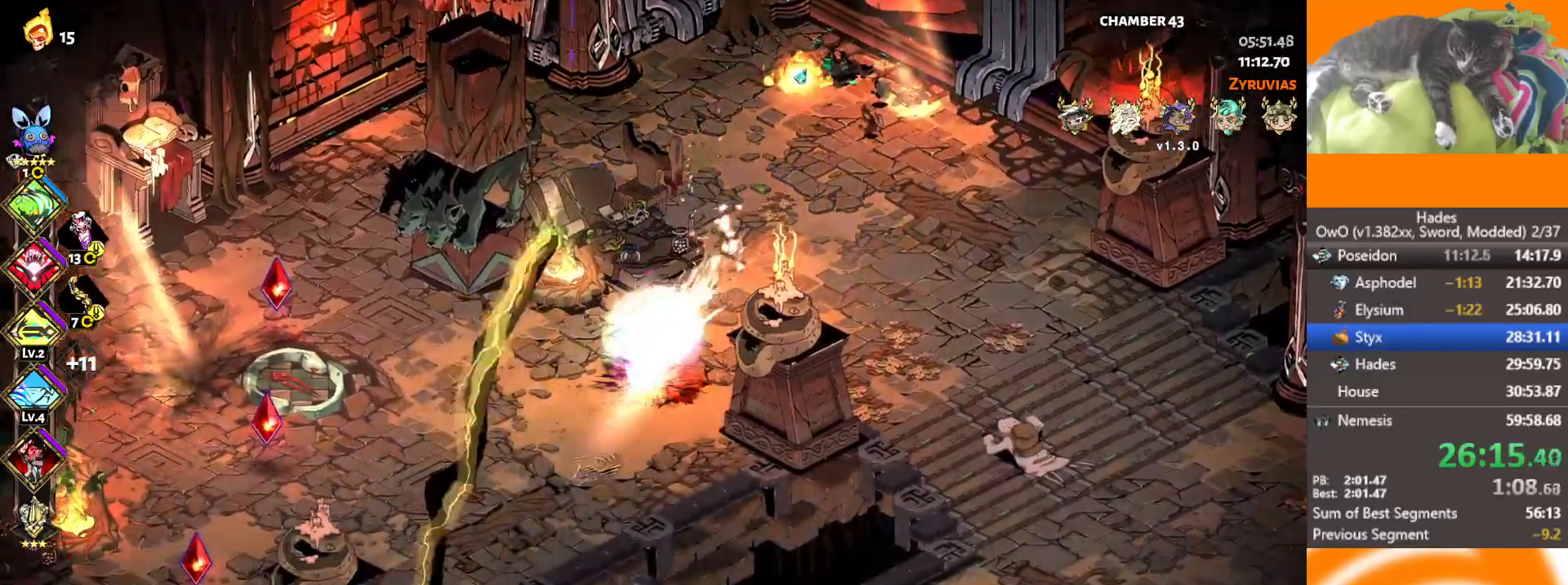
{"buttons": [], "left_stick": "down-left", "right_stick": "center", "button_events": []}
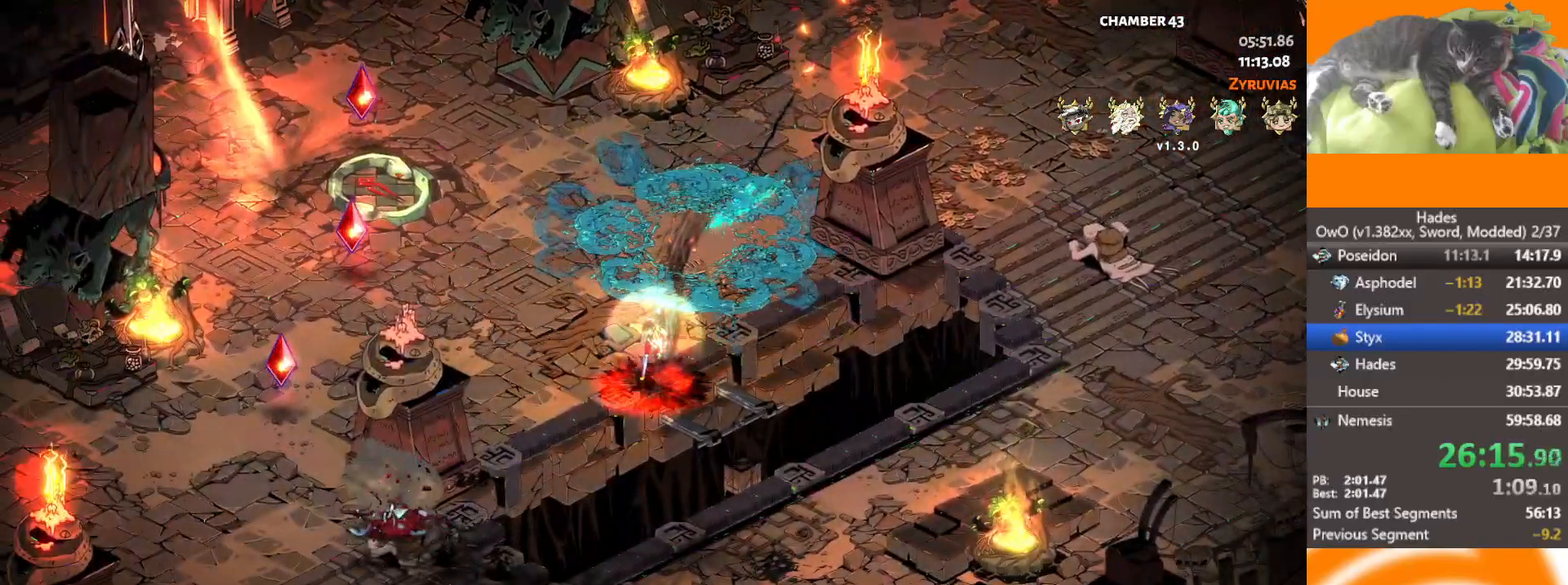
{"buttons": [], "left_stick": "left", "right_stick": "center", "button_events": []}
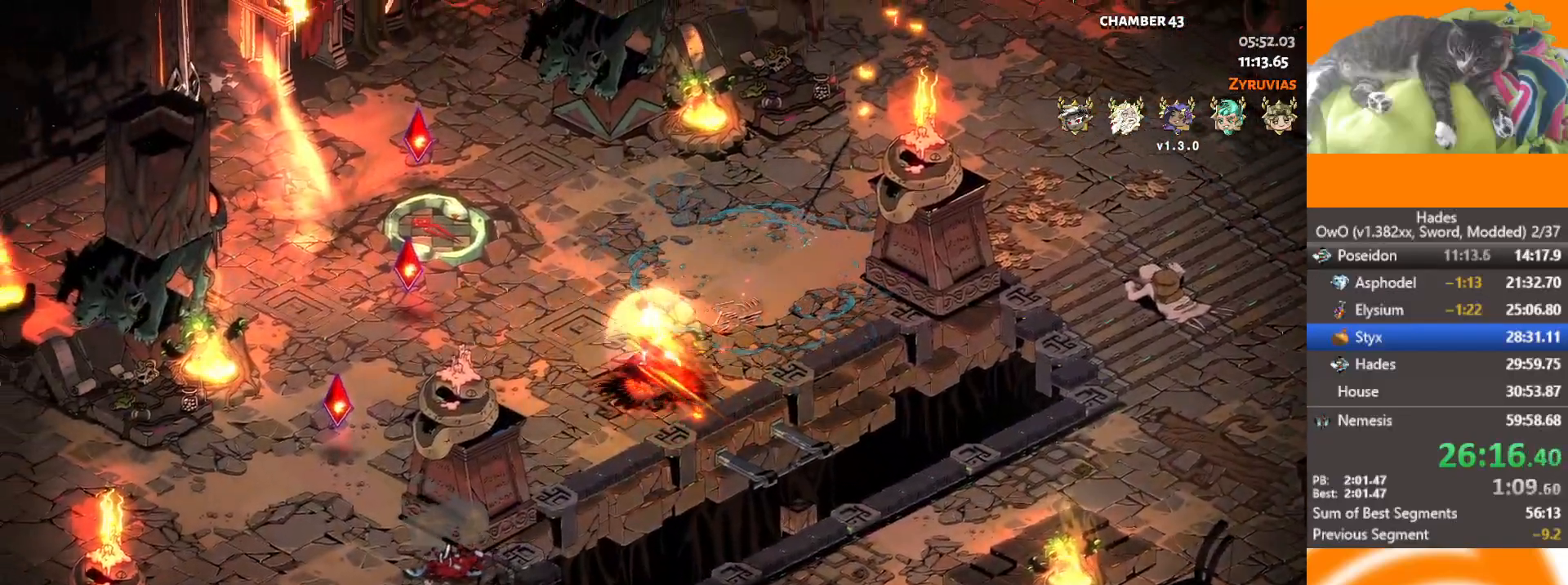
{"buttons": [], "left_stick": "center", "right_stick": "center", "button_events": [[83, "Y", "down"], [133, "Y", "up"], [200, "Y", "down"], [283, "Y", "up"]]}
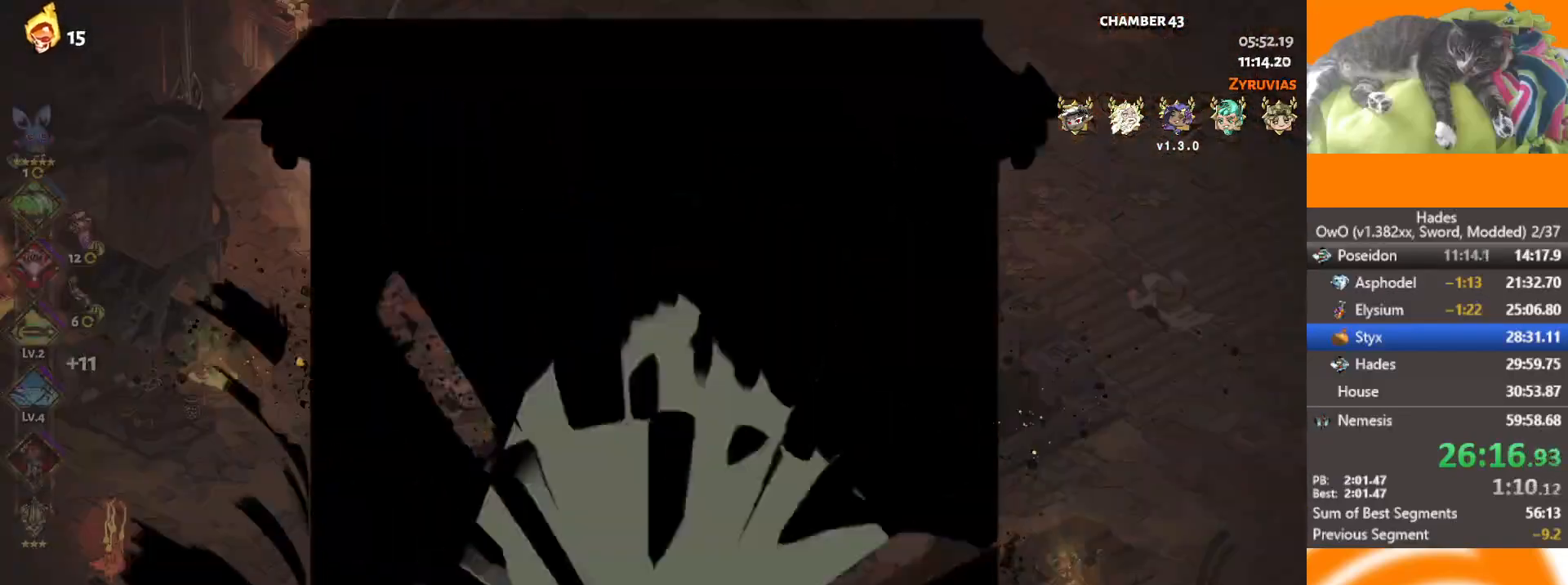
{"buttons": [], "left_stick": "center", "right_stick": "center"}
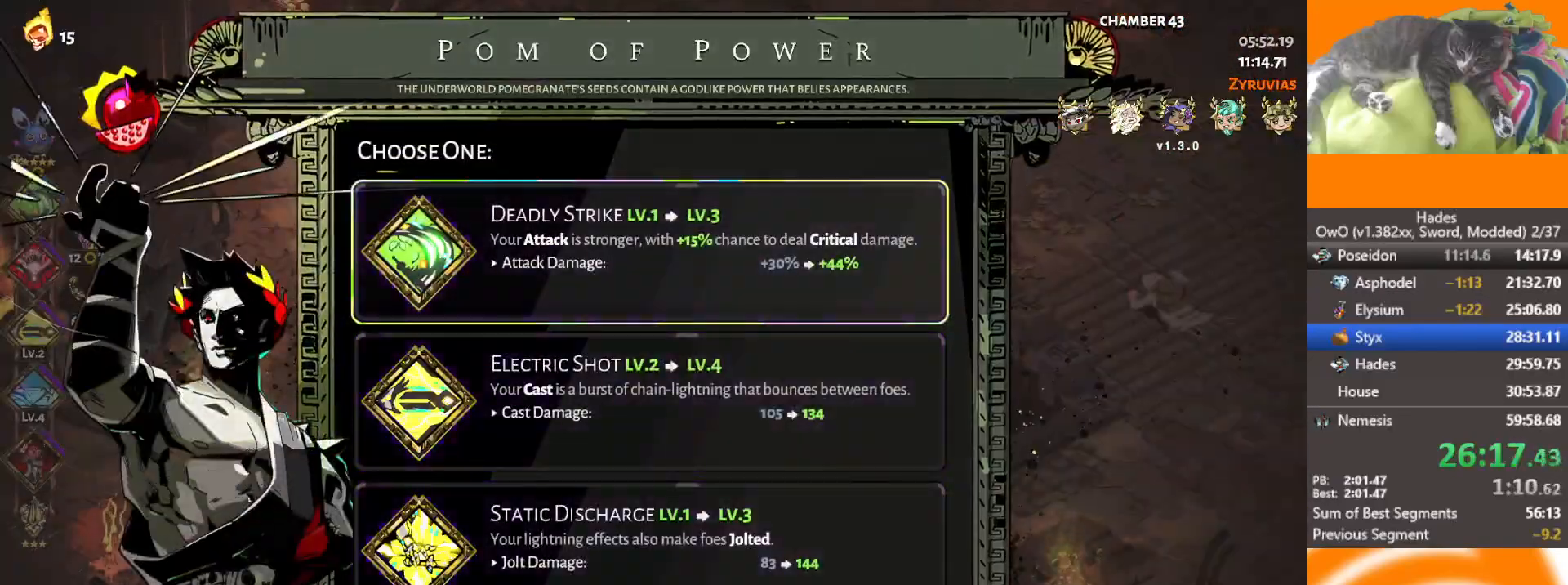
{"buttons": [], "left_stick": "center", "right_stick": "center"}
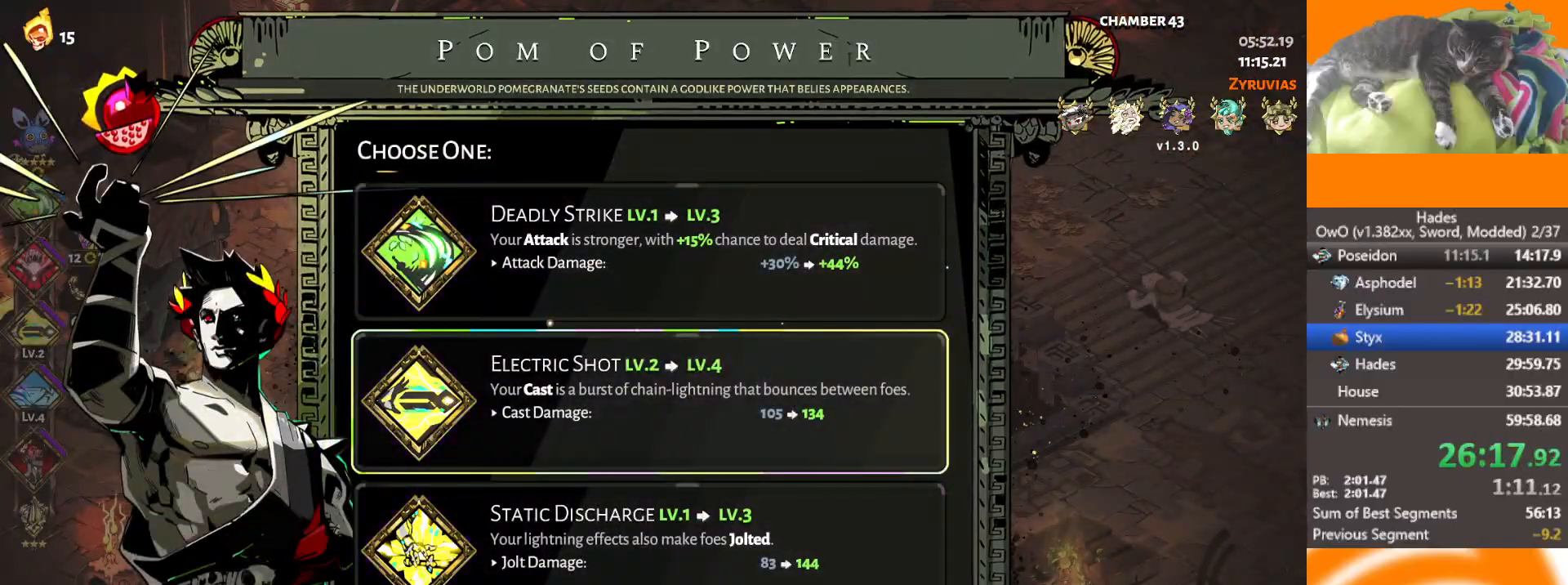
{"buttons": ["B"], "left_stick": "up-left", "right_stick": "center", "button_events": [[233, "DPAD_DOWN", "down"], [283, "B", "down"], [317, "DPAD_DOWN", "up"], [400, "B", "up"], [500, "B", "down"]]}